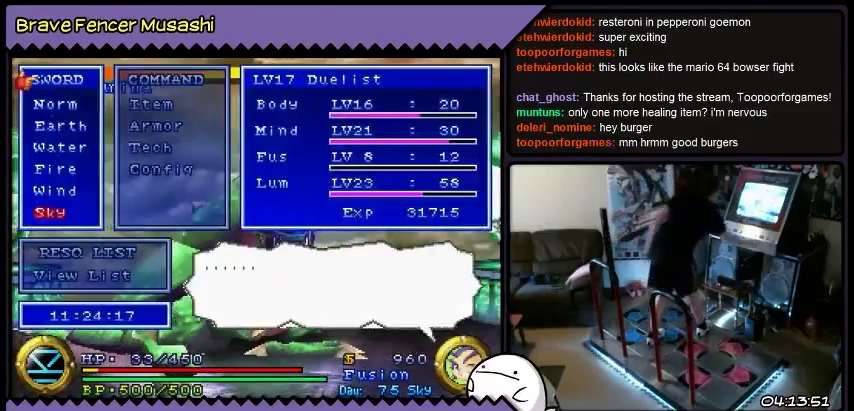
Gameplay with a controller (PlayStation layout); each line is a JSON object with the inputs held at the frame after it. "events" lists button and stick changes between this image and that frame as [ms after this image, input, new state], when the widget could be followed in between. Not read: CIRCLE CROSS L1 L2 L3 R1 R2 R3 SELECT SQUARE START TRIANGLE keyboard_mouse.
{"buttons": ["DPAD_RIGHT"], "events": [[334, "DPAD_RIGHT", "down"]]}
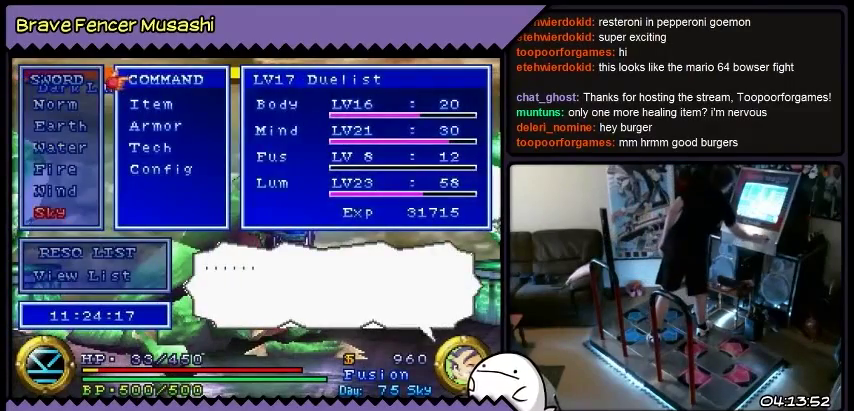
{"buttons": [], "events": [[100, "DPAD_RIGHT", "up"]]}
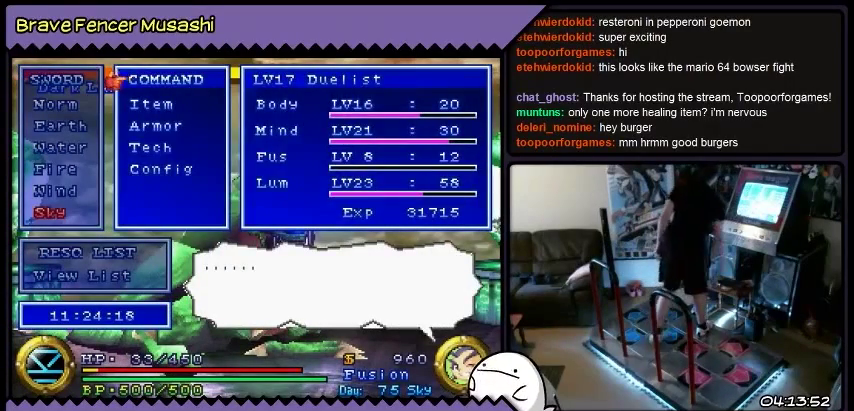
{"buttons": [], "events": []}
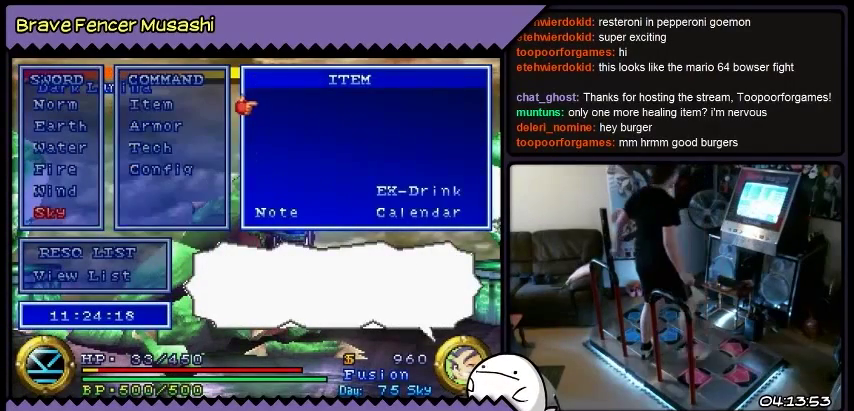
{"buttons": [], "events": []}
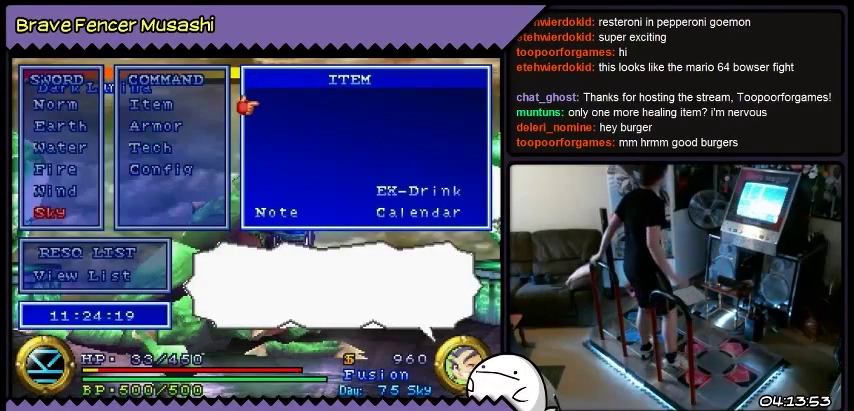
{"buttons": [], "events": [[267, "DPAD_DOWN", "down"], [501, "DPAD_DOWN", "up"]]}
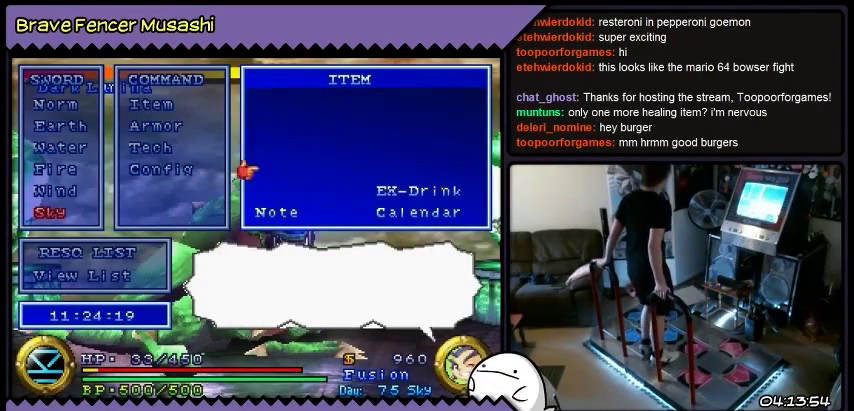
{"buttons": [], "events": [[167, "DPAD_DOWN", "down"], [234, "DPAD_DOWN", "up"], [400, "DPAD_DOWN", "down"], [434, "DPAD_DOWN", "up"]]}
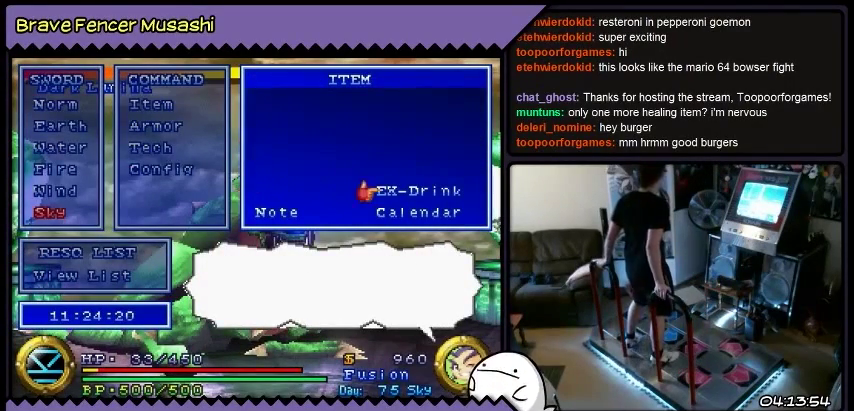
{"buttons": [], "events": [[134, "DPAD_RIGHT", "down"], [367, "DPAD_RIGHT", "up"]]}
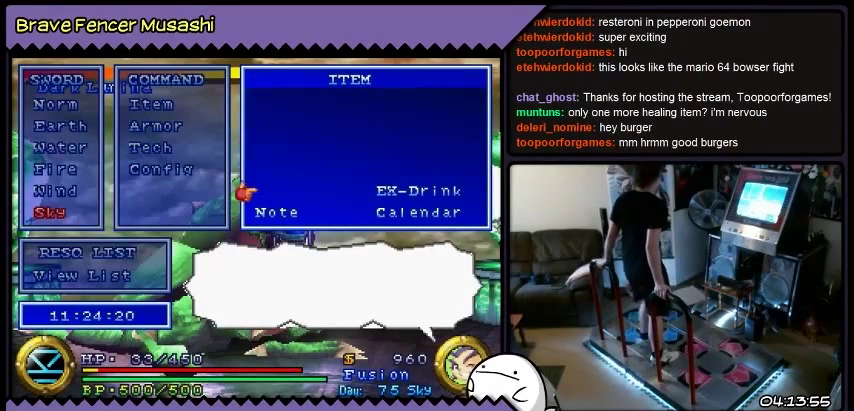
{"buttons": ["DPAD_RIGHT"], "events": [[67, "DPAD_RIGHT", "down"]]}
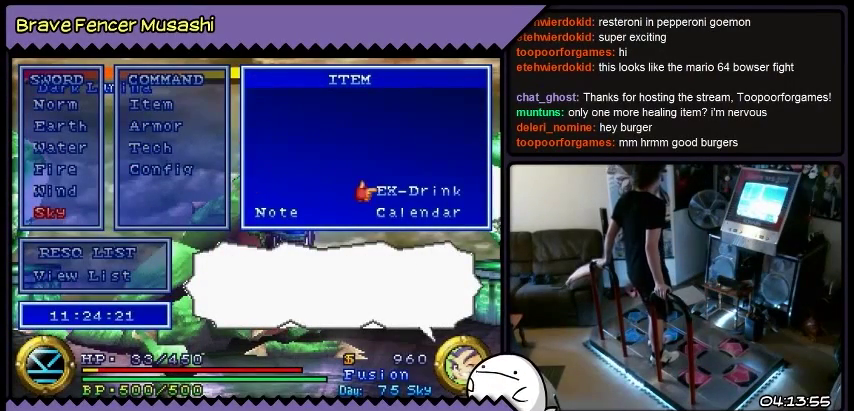
{"buttons": ["DPAD_RIGHT"], "events": [[134, "DPAD_LEFT", "down"], [401, "DPAD_LEFT", "up"]]}
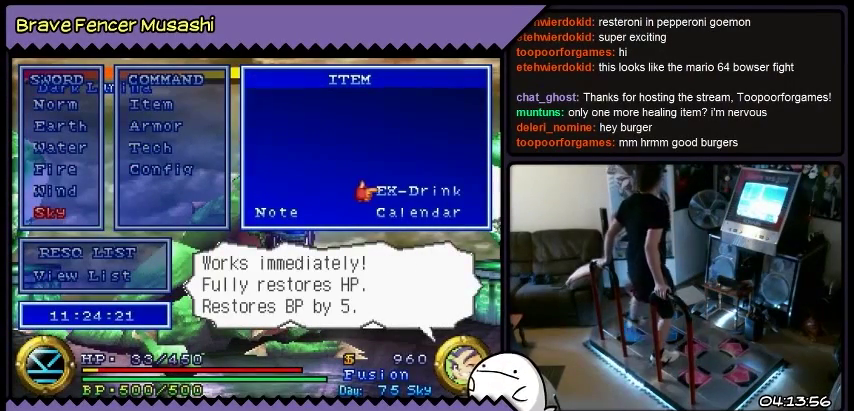
{"buttons": ["DPAD_RIGHT"], "events": []}
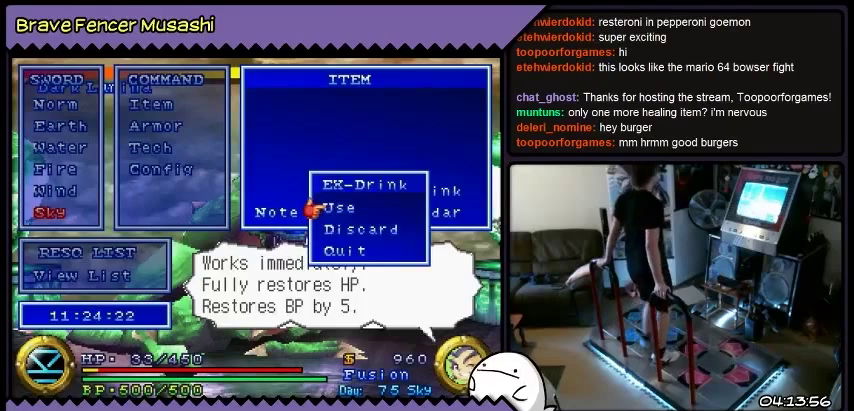
{"buttons": ["DPAD_RIGHT"], "events": []}
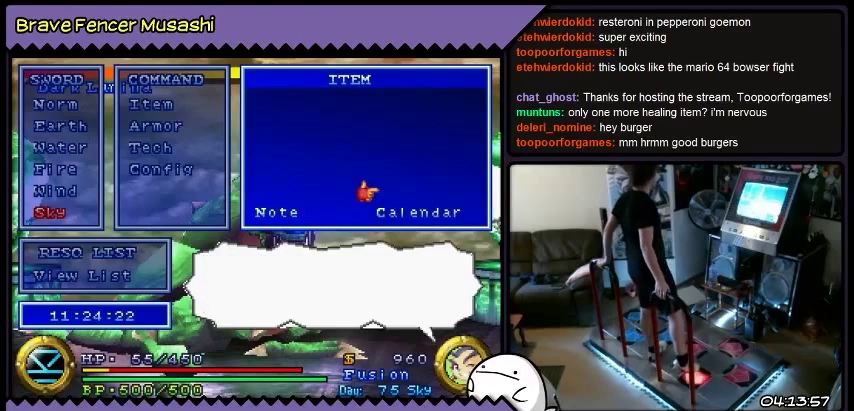
{"buttons": ["DPAD_RIGHT"], "events": []}
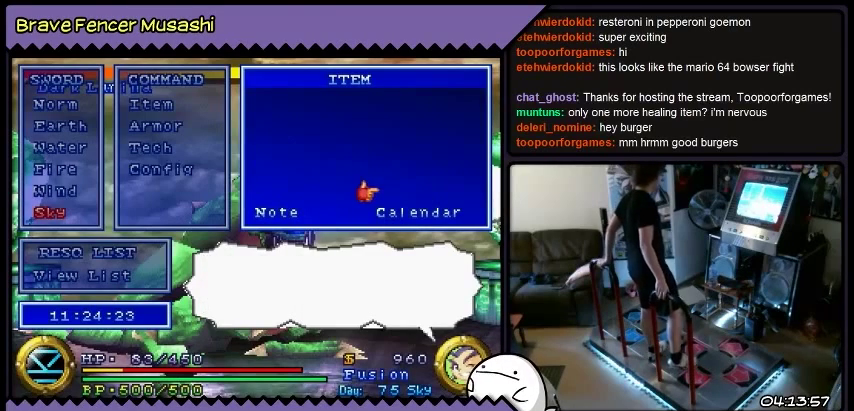
{"buttons": ["DPAD_RIGHT"], "events": []}
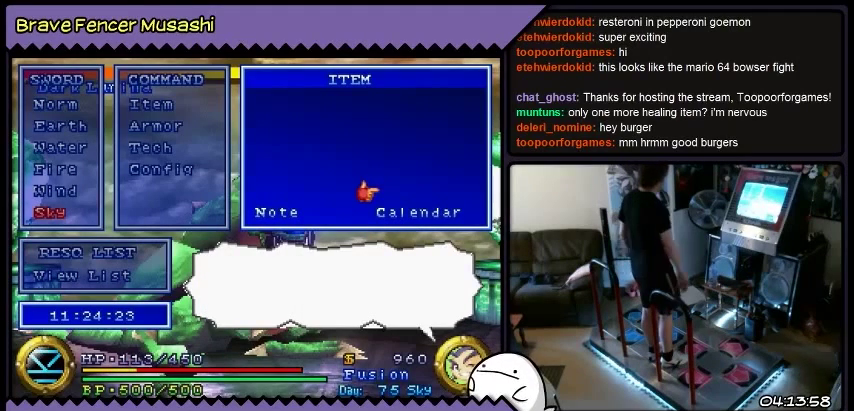
{"buttons": ["DPAD_RIGHT"], "events": []}
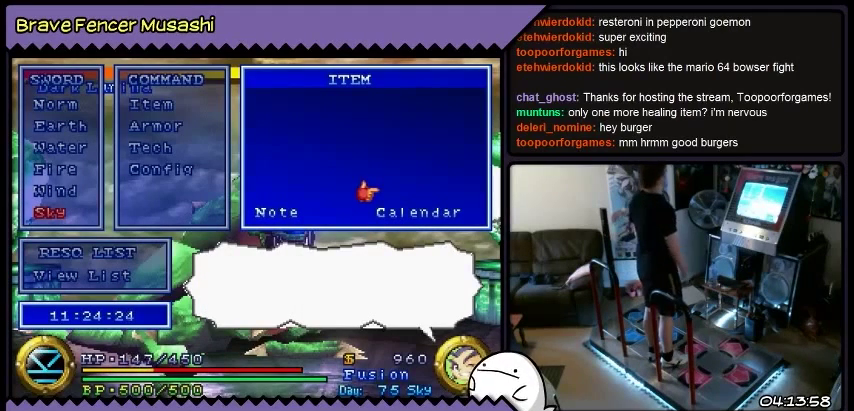
{"buttons": ["DPAD_RIGHT"], "events": []}
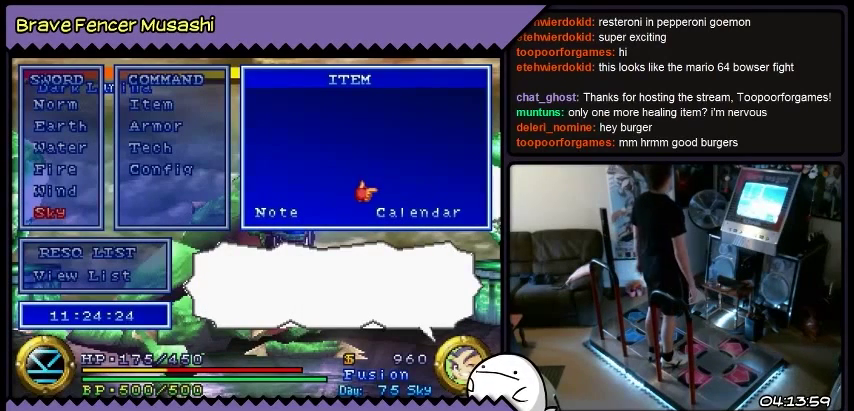
{"buttons": ["DPAD_RIGHT"], "events": []}
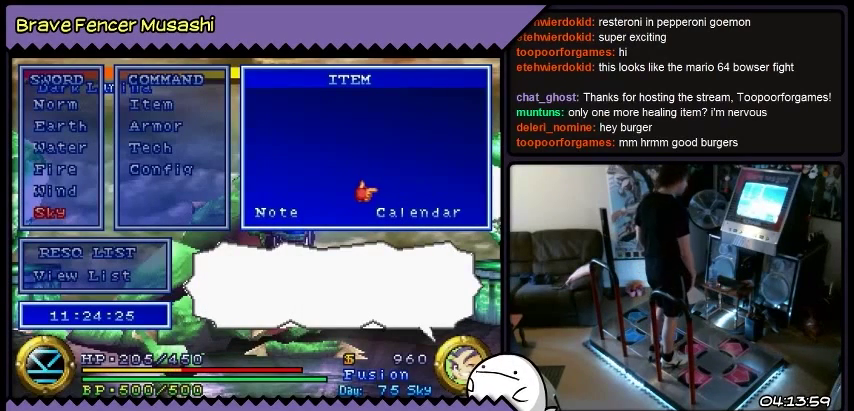
{"buttons": ["DPAD_RIGHT"], "events": []}
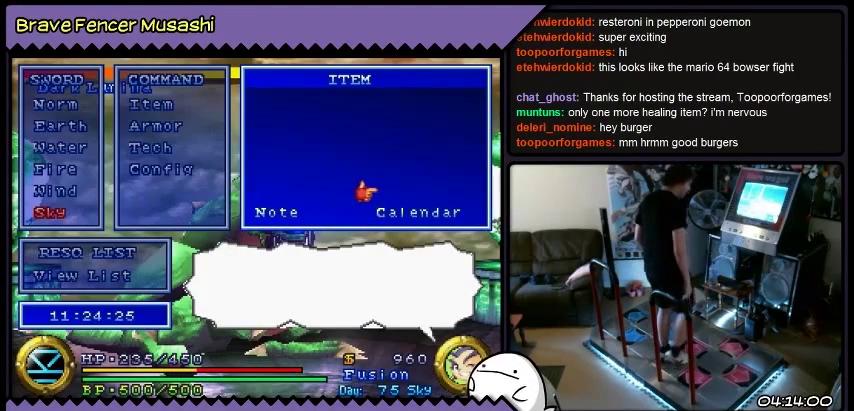
{"buttons": ["DPAD_RIGHT"], "events": []}
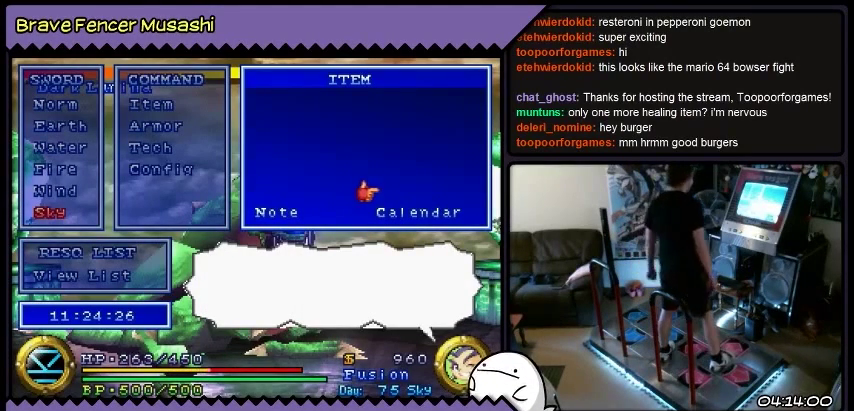
{"buttons": ["DPAD_RIGHT"], "events": []}
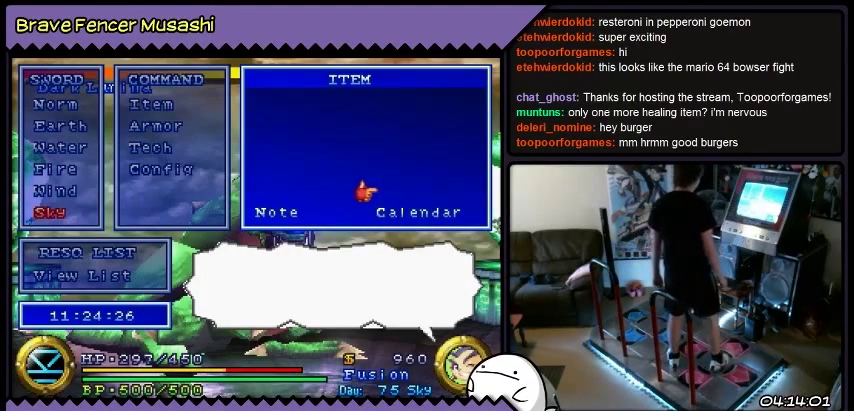
{"buttons": ["DPAD_RIGHT"], "events": []}
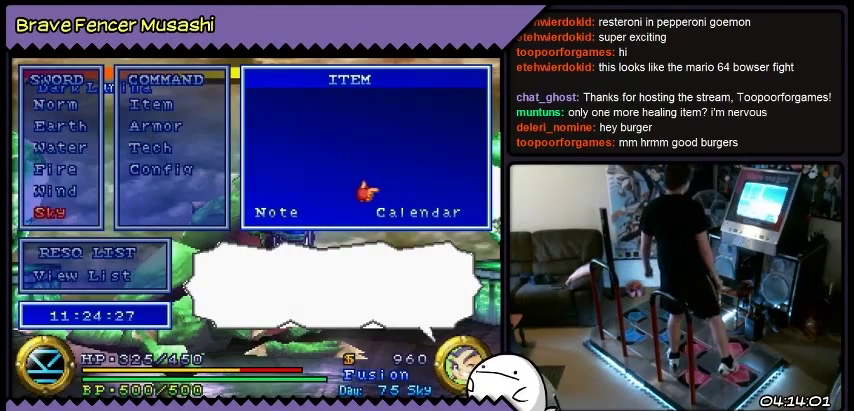
{"buttons": ["DPAD_RIGHT"], "events": []}